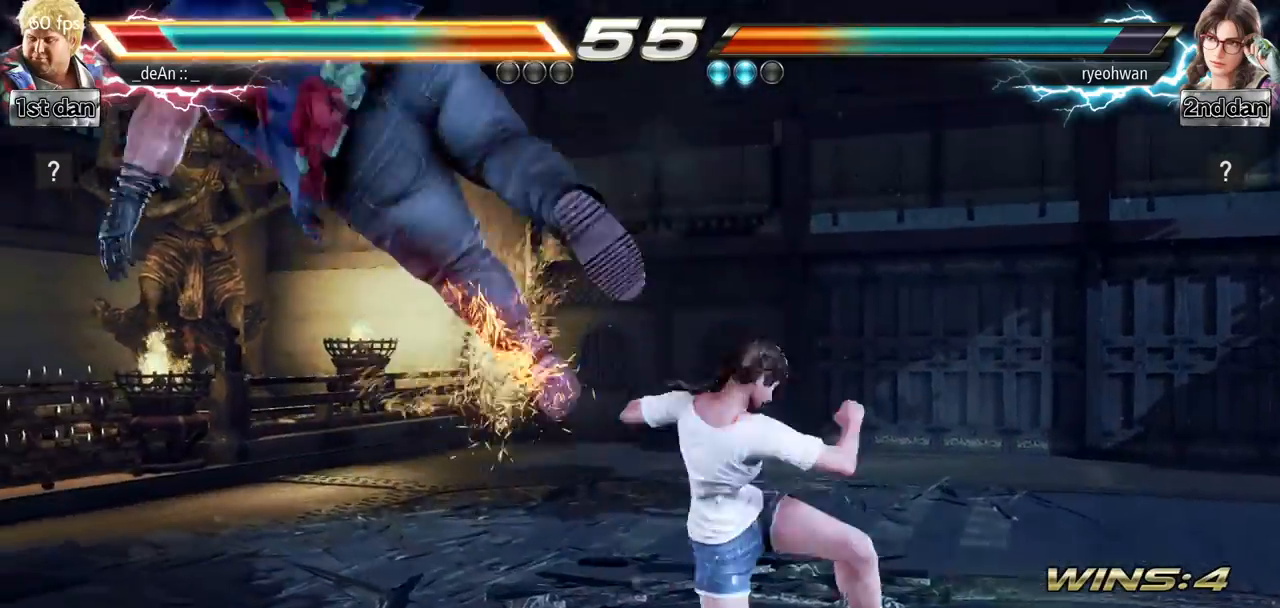
Gameplay with a controller (arcade stick); each line is a JSON object with the inputs held at the frame after it. "events" lists button and stick changes between this image and that frame as [ms after this image, input, new state], when the widget could be followed in between. Not read: L3 R3.
{"buttons": [], "left_stick": "left", "events": []}
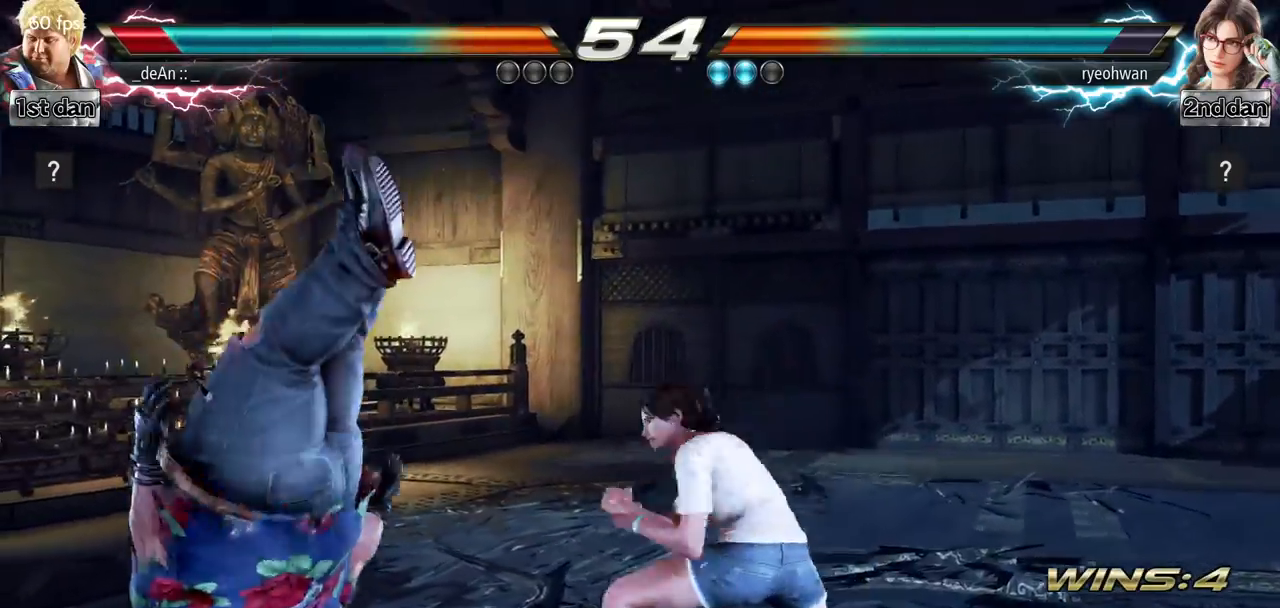
{"buttons": [], "left_stick": "left", "events": [[51, "SQUARE", "down"], [151, "SQUARE", "up"], [234, "SQUARE", "down"], [351, "SQUARE", "up"]]}
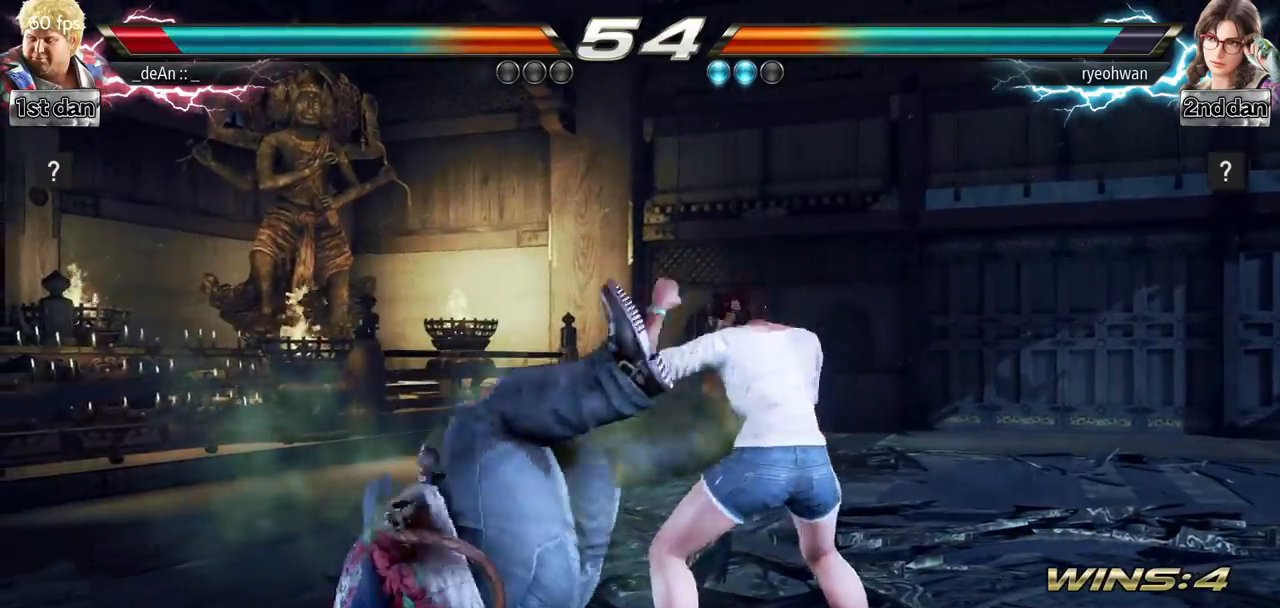
{"buttons": ["SQUARE"], "left_stick": "left", "events": [[484, "SQUARE", "down"]]}
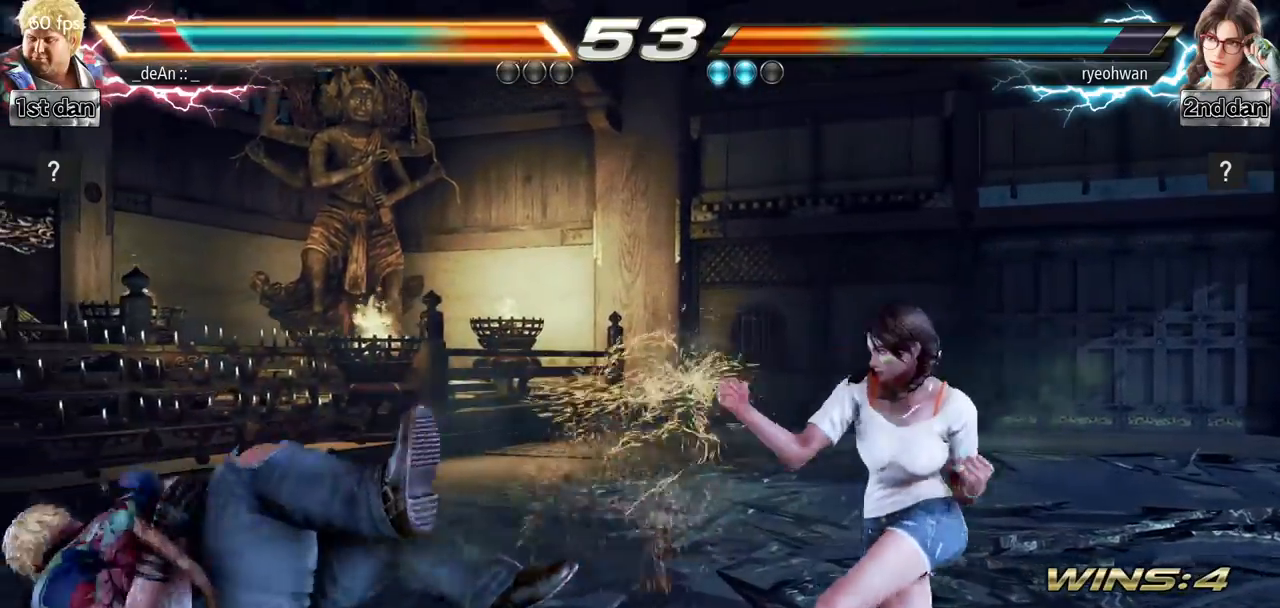
{"buttons": [], "left_stick": "center", "events": [[167, "SQUARE", "up"], [484, "left_stick", "center"]]}
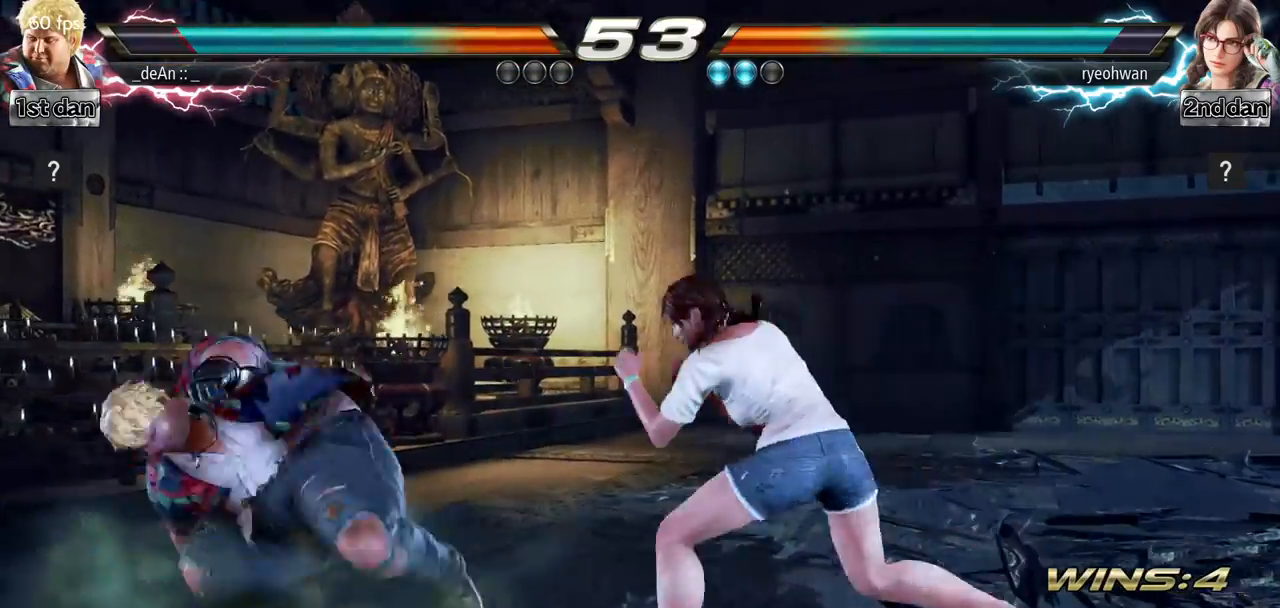
{"buttons": [], "left_stick": "center", "events": [[50, "SQUARE", "down"], [50, "left_stick", "up-right"], [67, "TRIANGLE", "down"], [100, "TRIANGLE", "up"], [117, "SQUARE", "up"], [117, "left_stick", "center"], [217, "CIRCLE", "down"], [367, "CIRCLE", "up"], [400, "CIRCLE", "down"], [500, "CIRCLE", "up"]]}
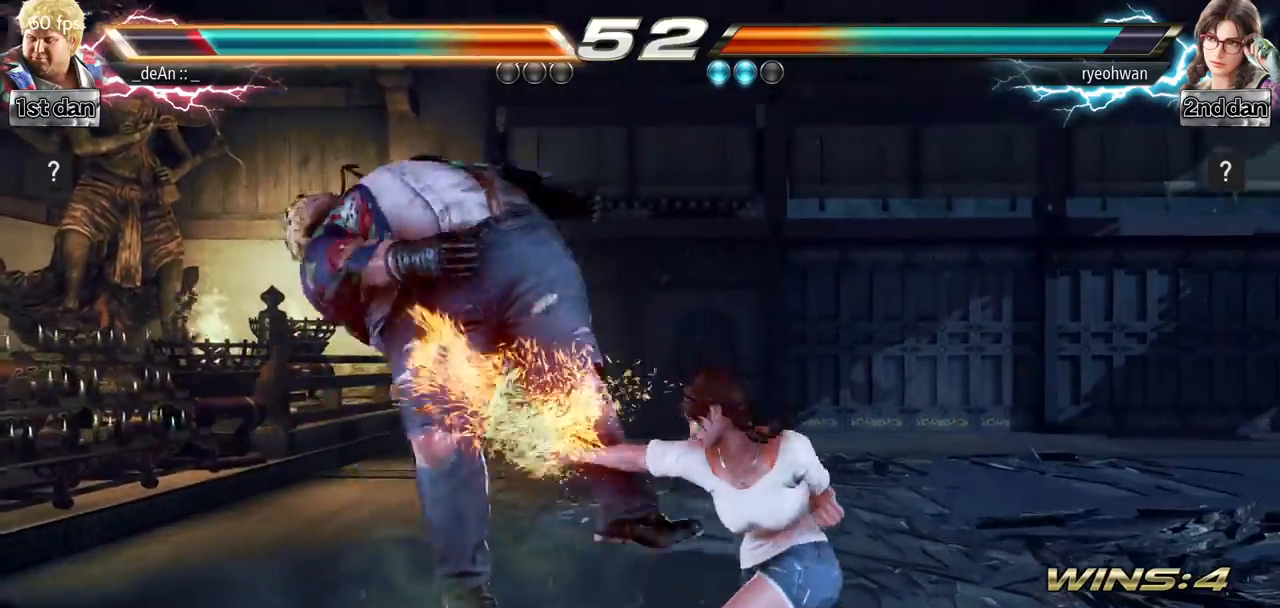
{"buttons": [], "left_stick": "left", "events": [[34, "CIRCLE", "down"], [284, "left_stick", "left"], [317, "CIRCLE", "up"]]}
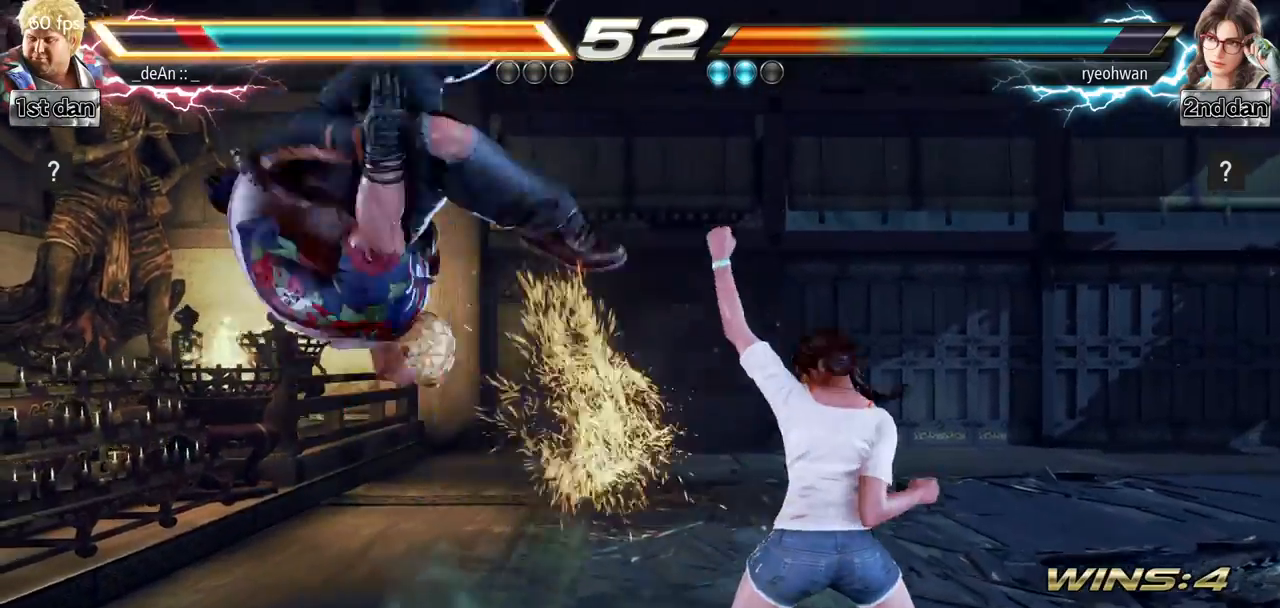
{"buttons": [], "left_stick": "left", "events": []}
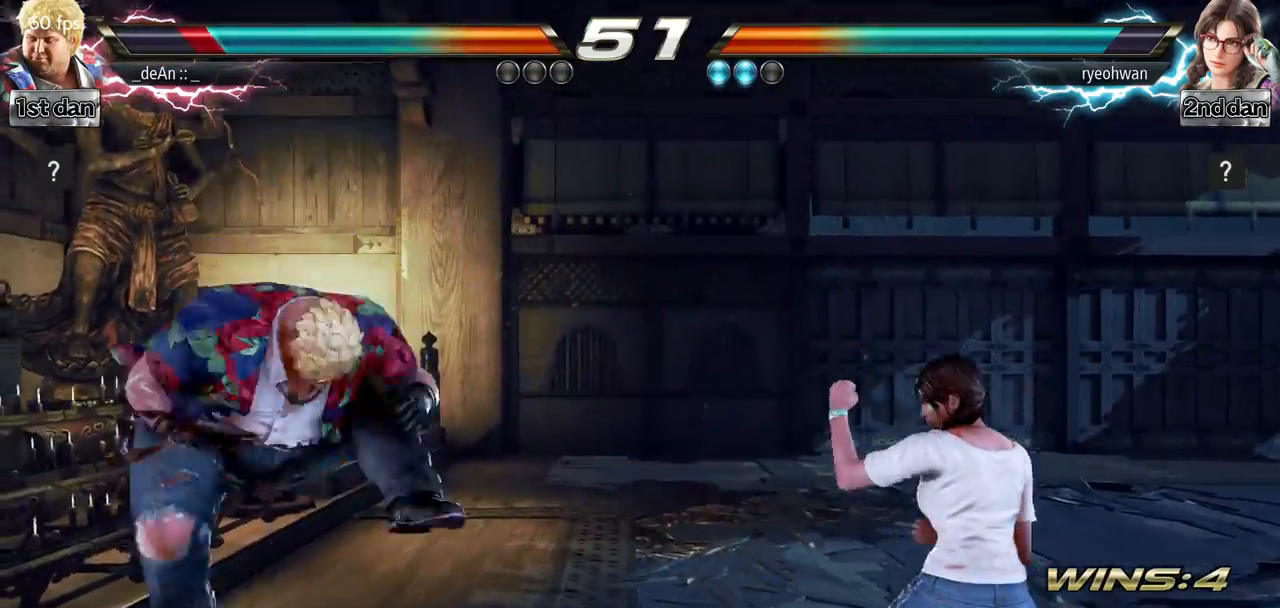
{"buttons": [], "left_stick": "down", "events": [[34, "left_stick", "center"], [384, "left_stick", "down"], [401, "CIRCLE", "down"], [401, "CROSS", "down"], [418, "CIRCLE", "up"], [501, "CROSS", "up"]]}
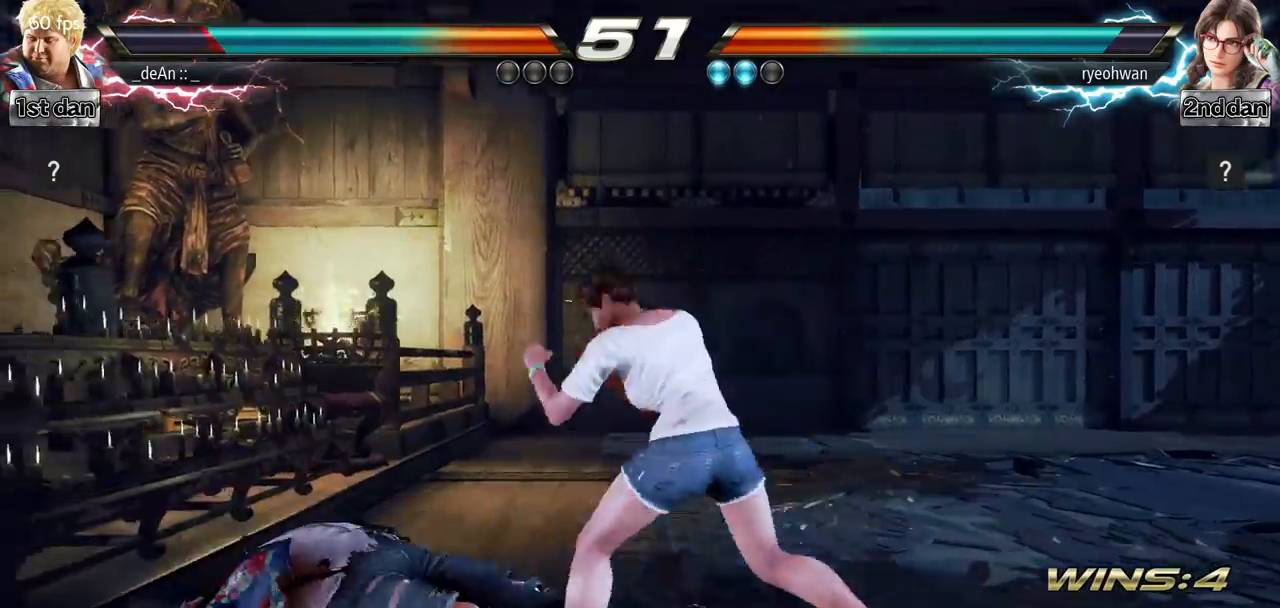
{"buttons": [], "left_stick": "center", "events": [[133, "left_stick", "center"]]}